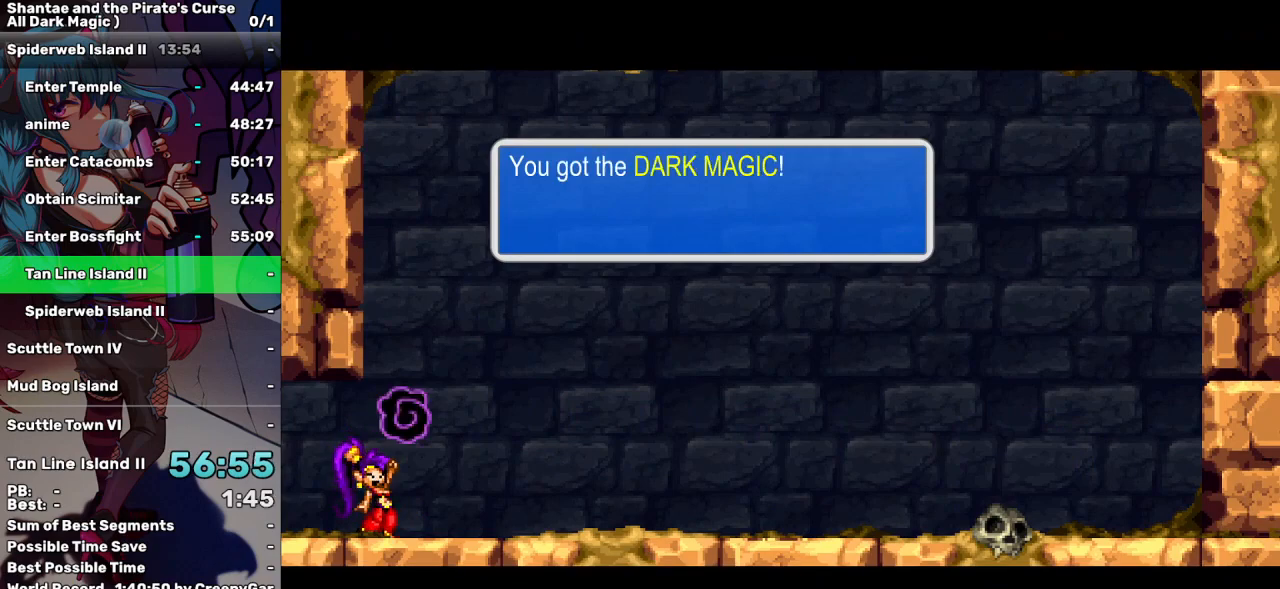
Gameplay with keyboard; each line is a JSON object with the keys held at the frame after it. "events" lists presses ("down") and releases ("up") of "a", "d", "down", "e", "escape", "left", "p", "q", "r", "right", "s", "space", "t", "tab", "up" and "w" between this image and that frame as [ms after this image, input, new state], when the widget could be followed in between. No other keys are recorded. Mouse input is not recorded.
{"keys": [], "events": [[17, "a", "up"], [117, "a", "down"], [217, "a", "up"], [250, "a", "down"], [350, "a", "up"], [450, "a", "down"], [500, "a", "up"]]}
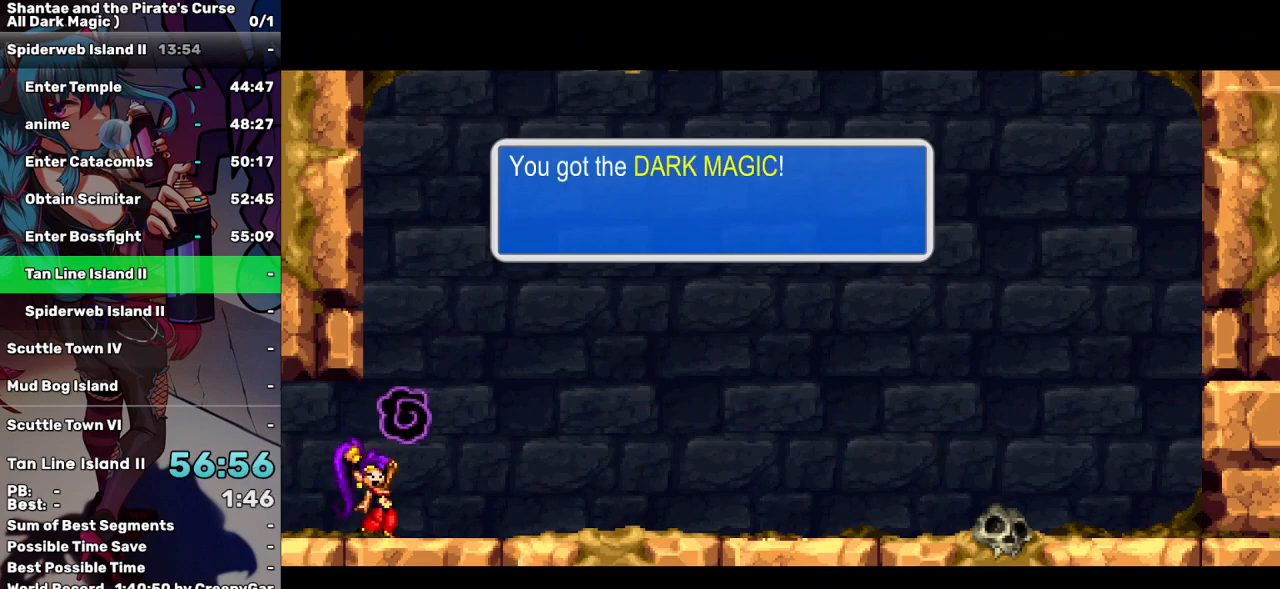
{"keys": [], "events": [[84, "a", "down"], [134, "a", "up"], [234, "a", "down"], [317, "a", "up"]]}
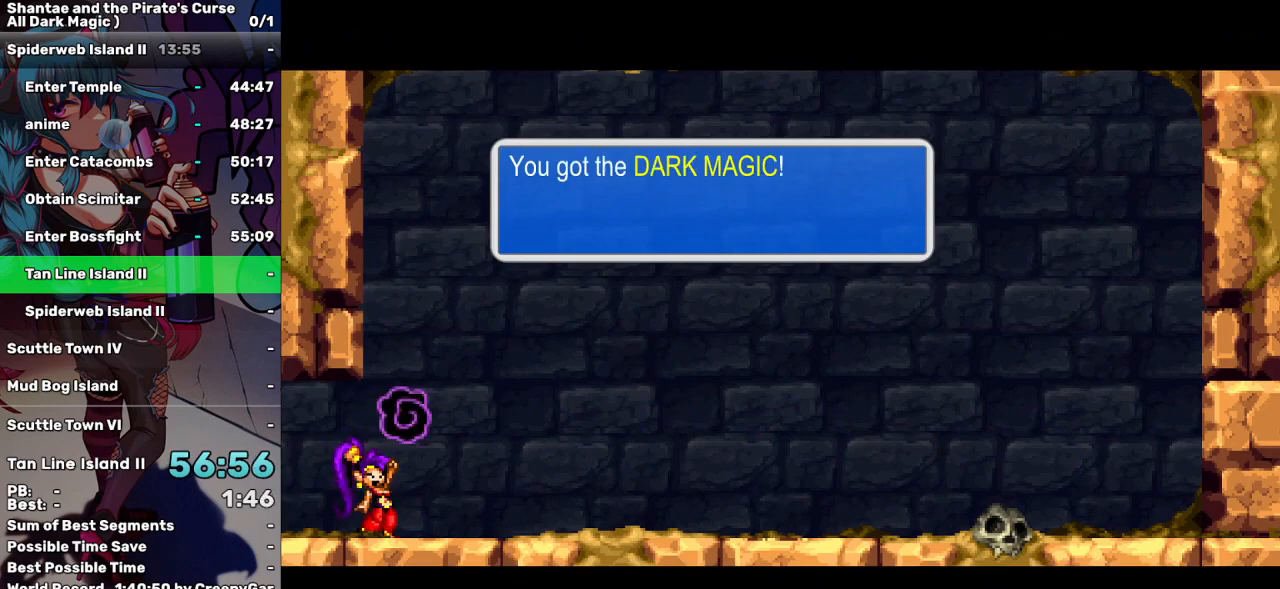
{"keys": [], "events": []}
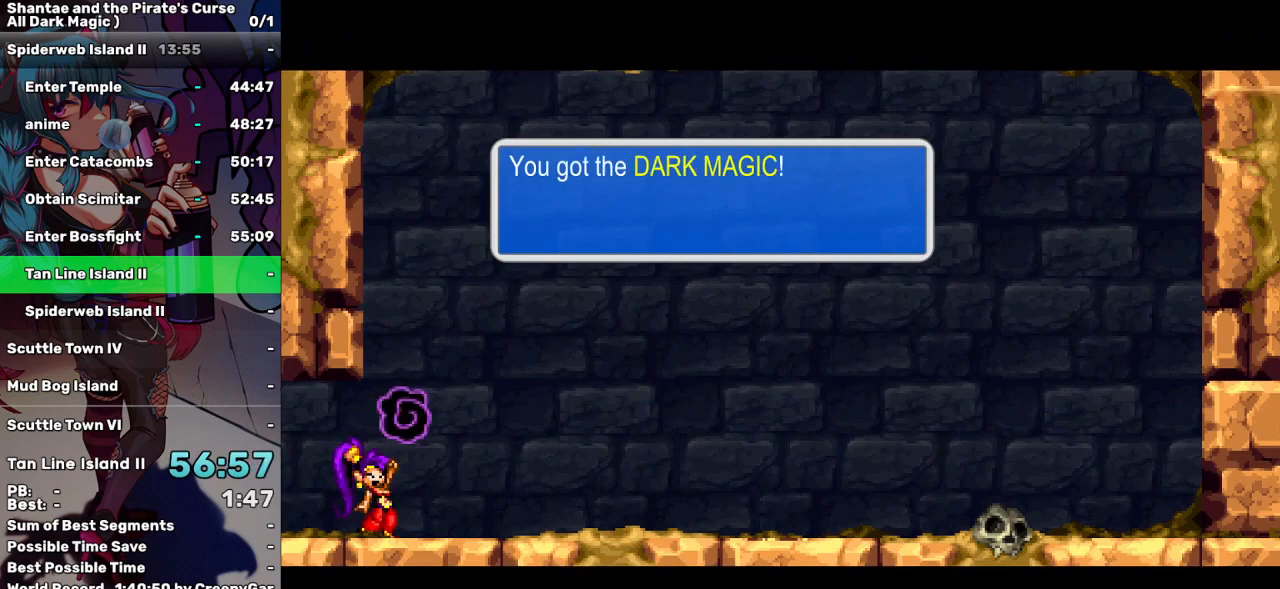
{"keys": [], "events": []}
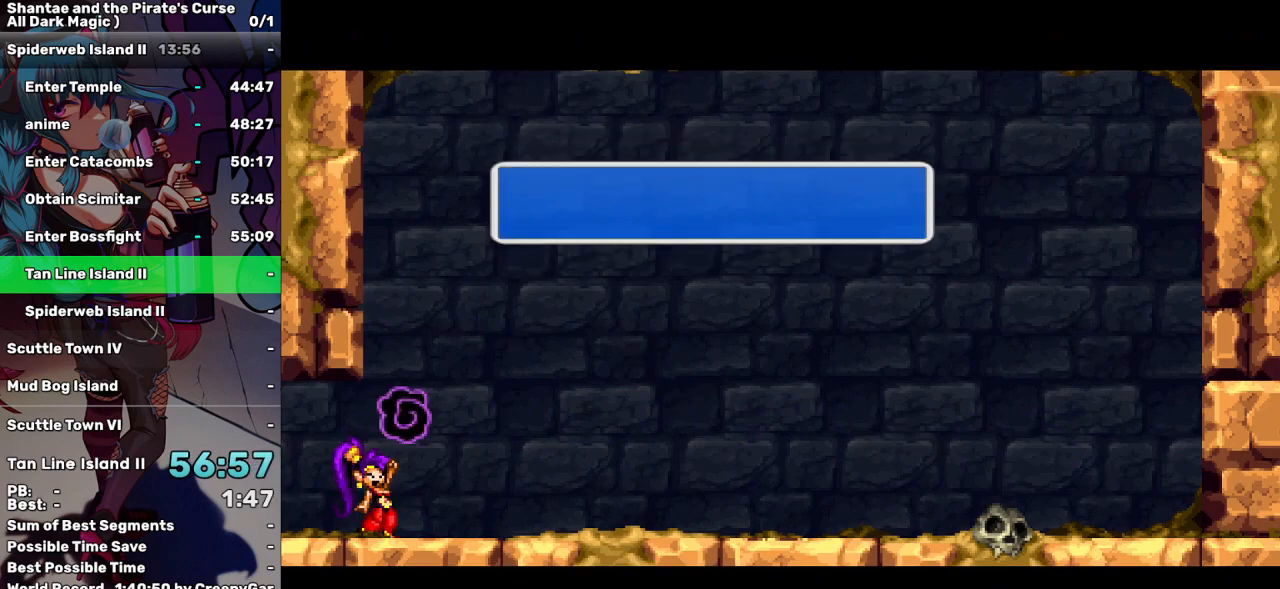
{"keys": [], "events": [[317, "r", "down"], [317, "t", "down"], [367, "r", "up"], [367, "t", "up"]]}
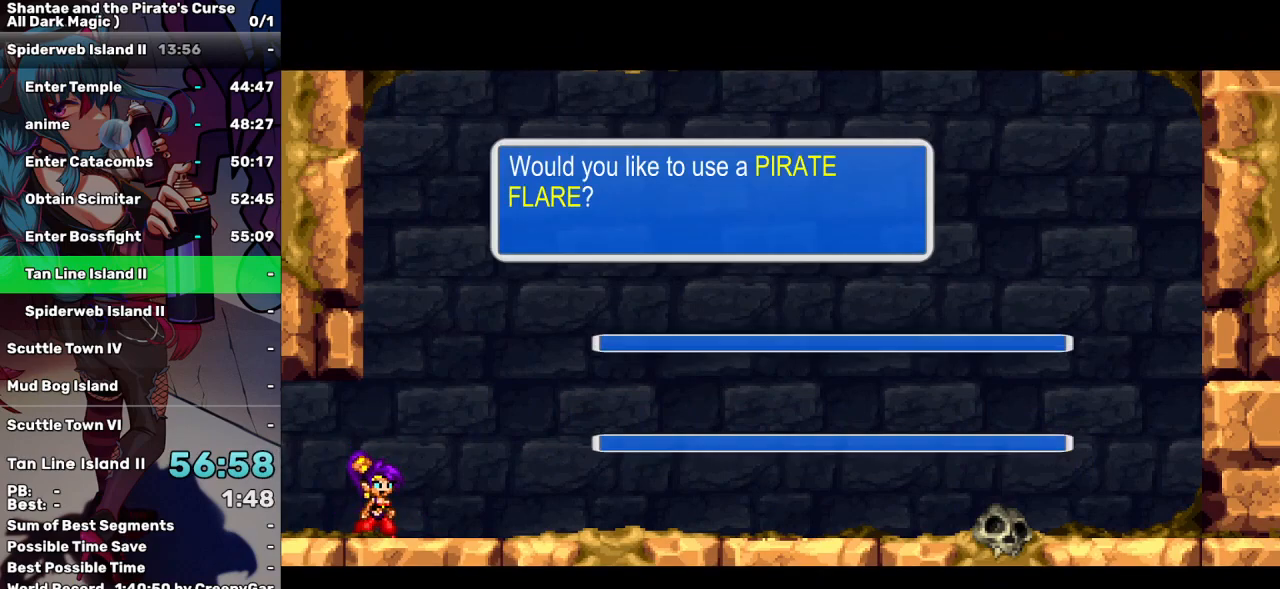
{"keys": [], "events": []}
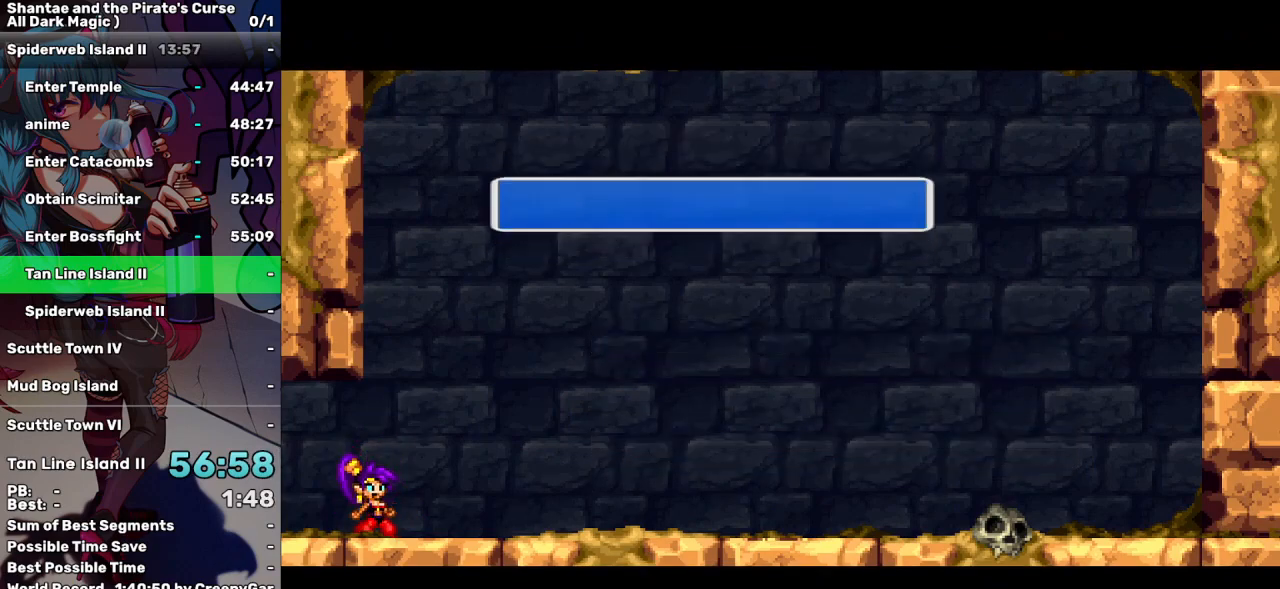
{"keys": [], "events": []}
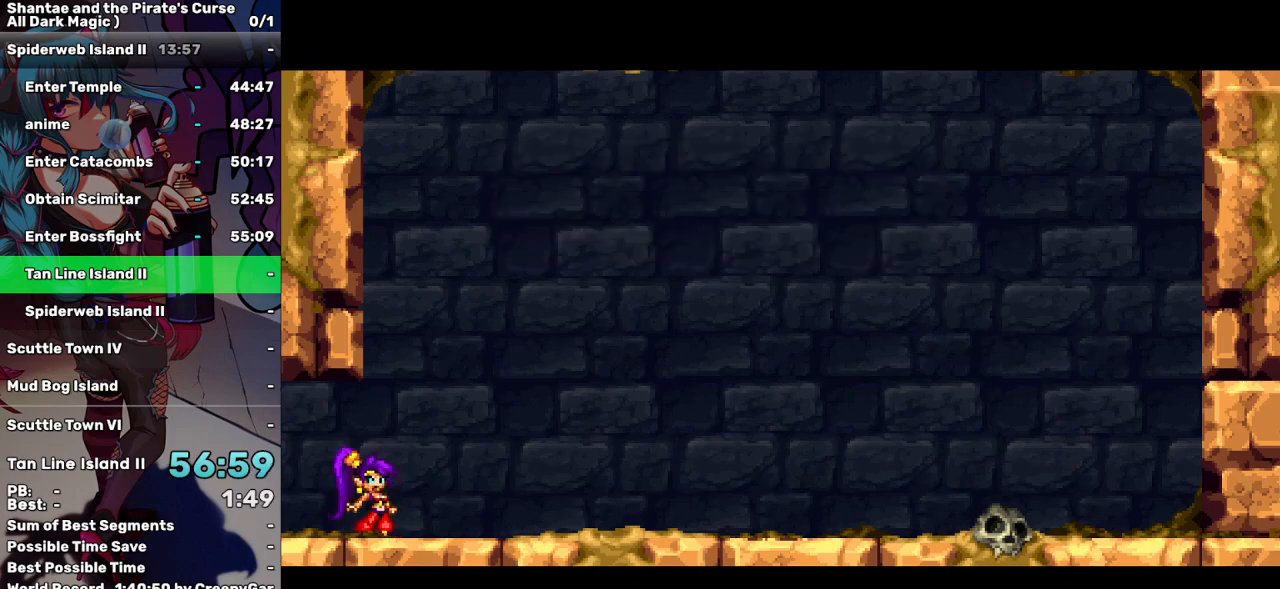
{"keys": [], "events": []}
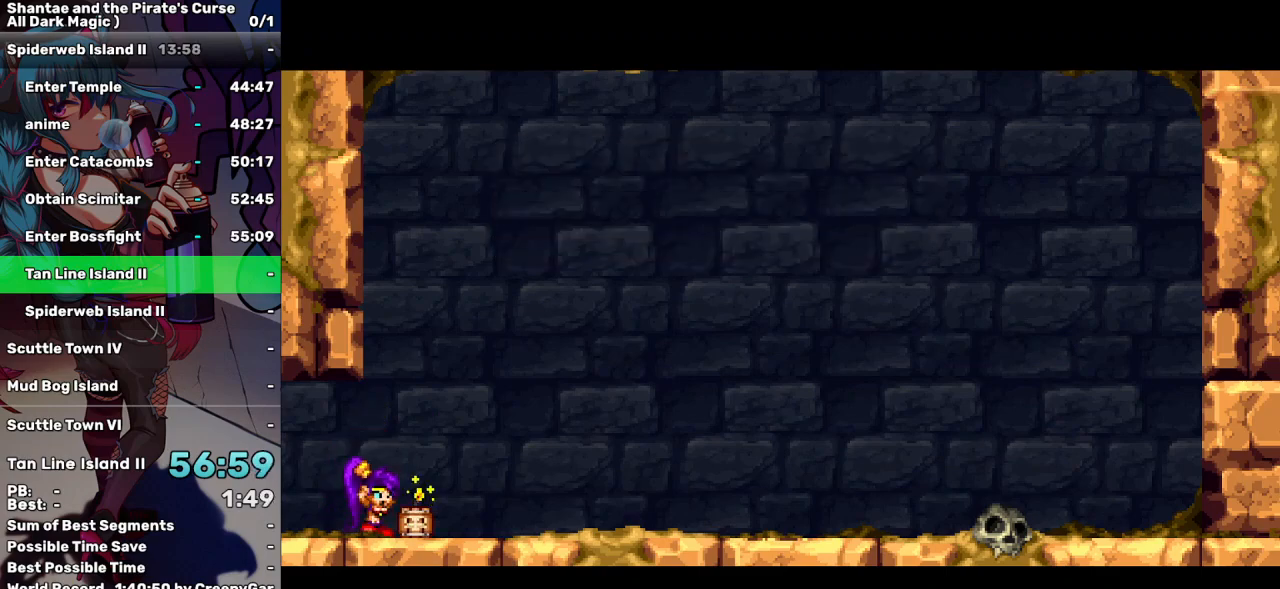
{"keys": [], "events": []}
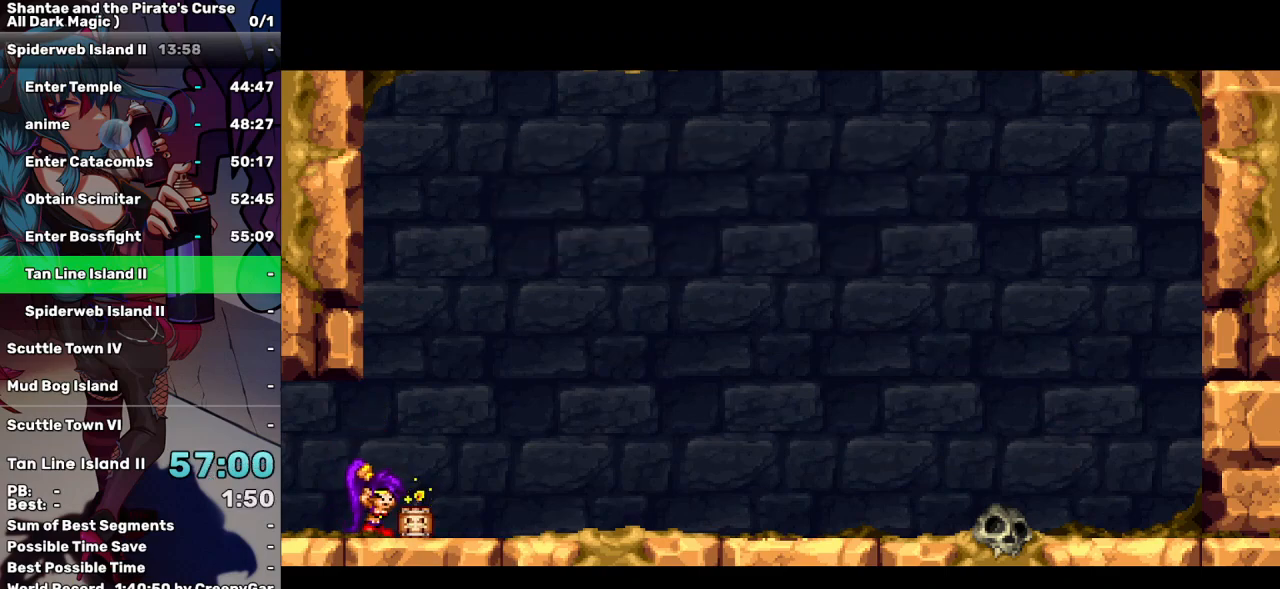
{"keys": [], "events": []}
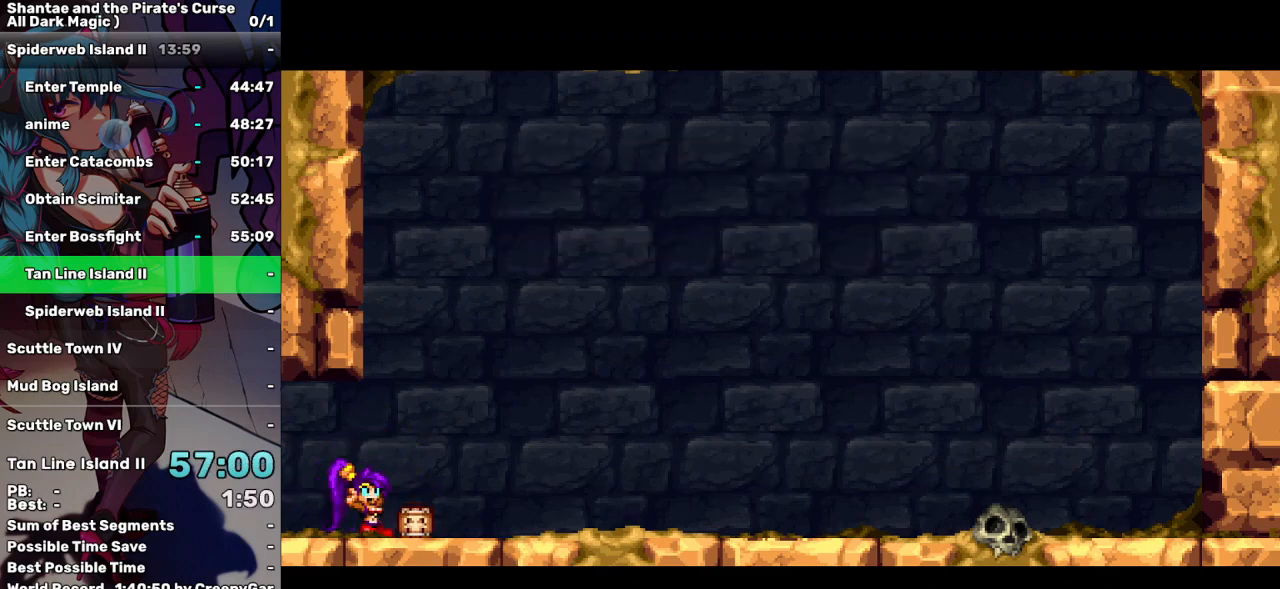
{"keys": [], "events": []}
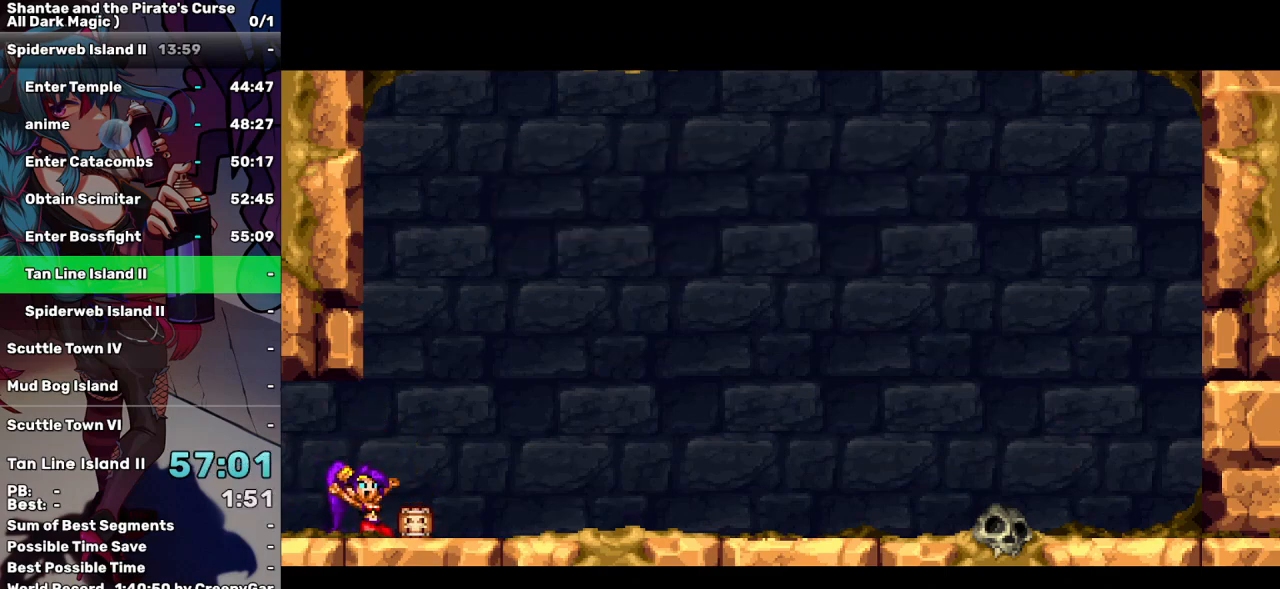
{"keys": [], "events": []}
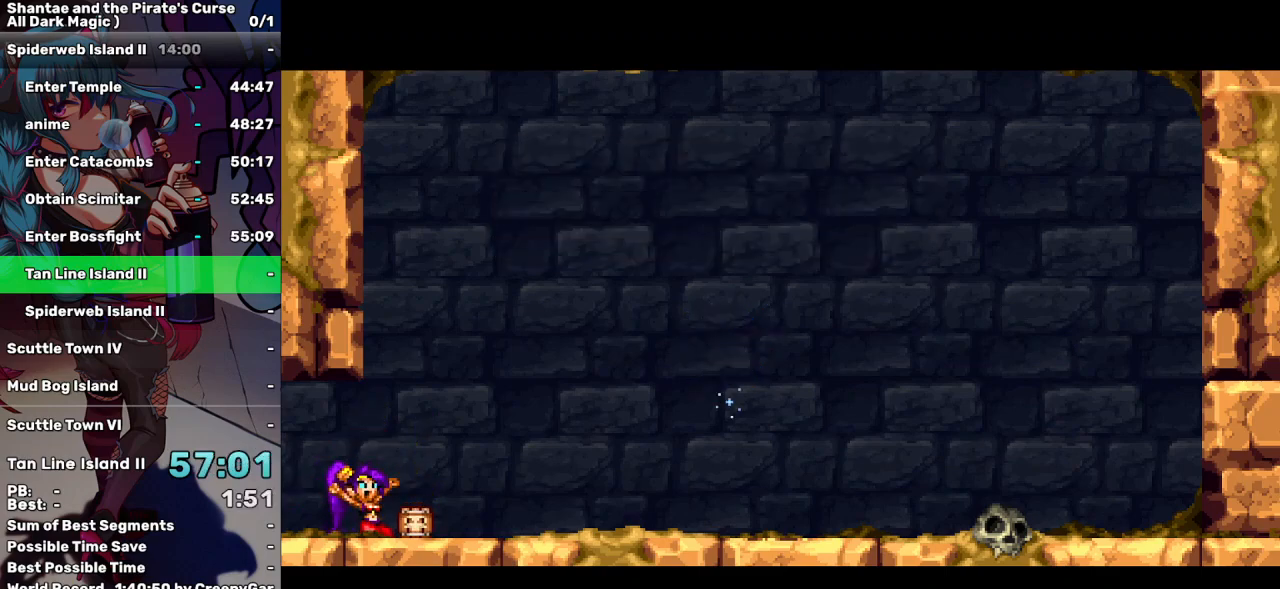
{"keys": ["a"], "events": [[500, "a", "down"]]}
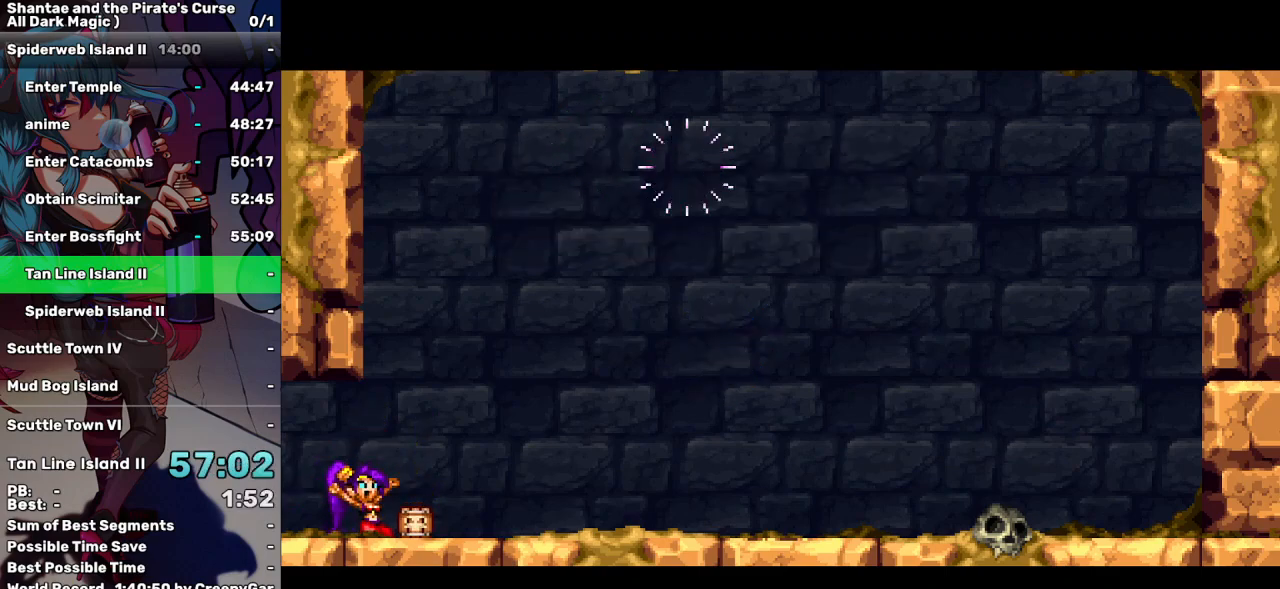
{"keys": ["a"], "events": [[84, "a", "up"], [200, "a", "down"], [267, "a", "up"], [367, "a", "down"], [467, "a", "up"], [500, "a", "down"]]}
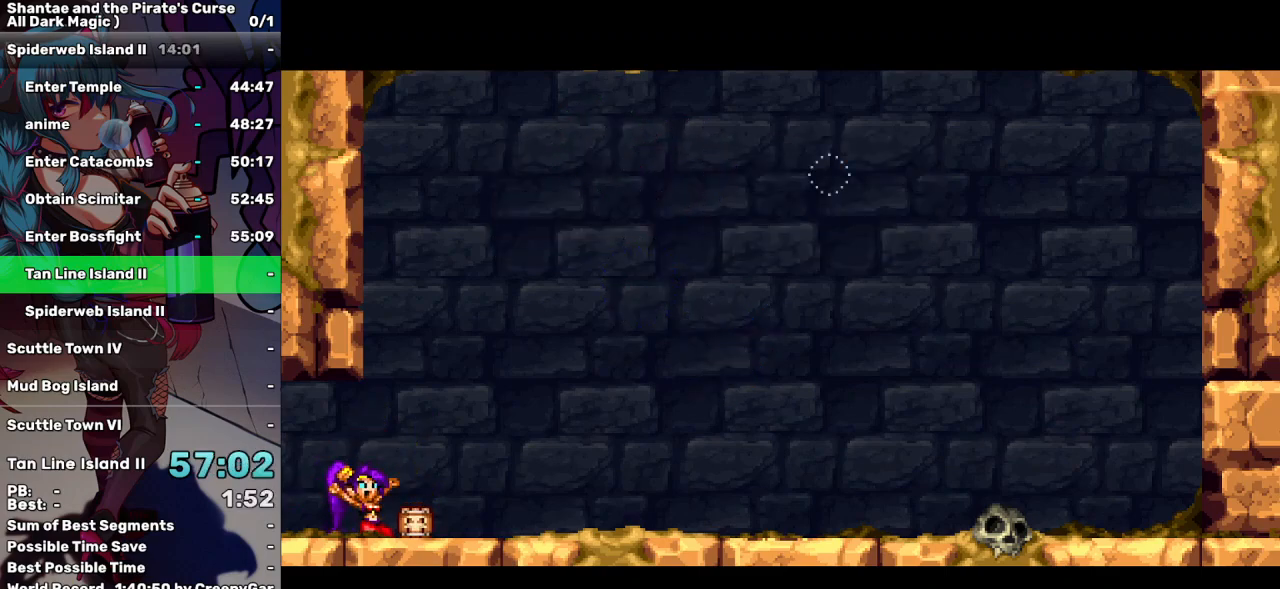
{"keys": ["a"], "events": [[100, "a", "up"], [200, "a", "down"], [250, "a", "up"], [334, "a", "down"], [434, "a", "up"], [484, "a", "down"]]}
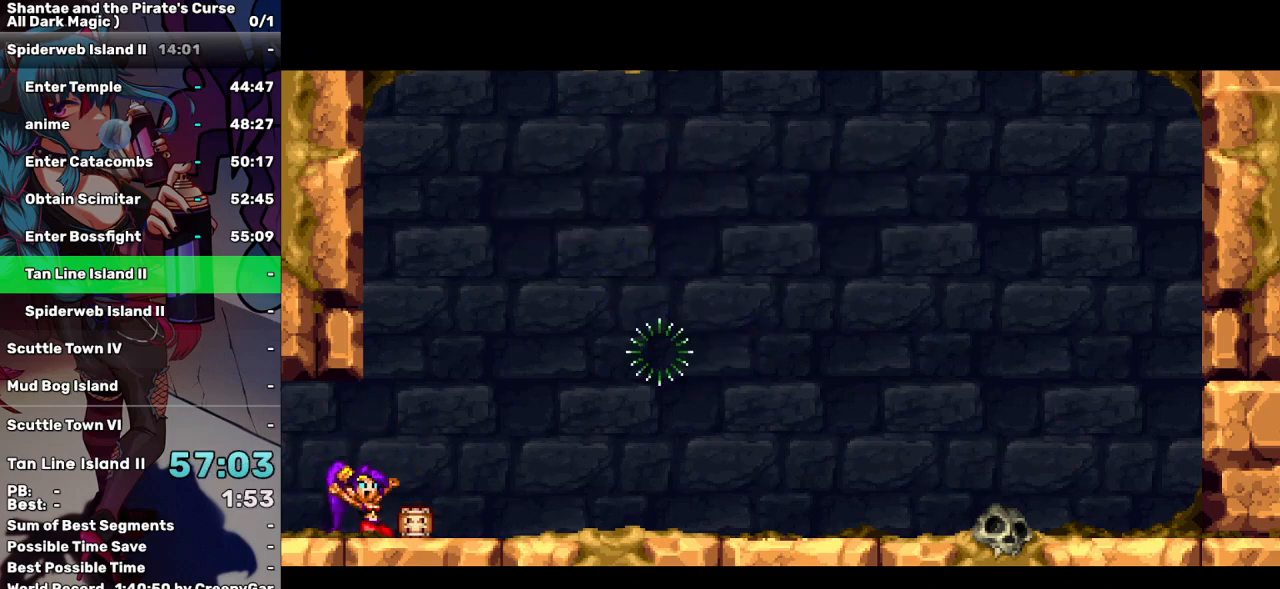
{"keys": ["a"], "events": [[67, "a", "up"], [167, "a", "down"], [250, "a", "up"], [300, "a", "down"], [400, "a", "up"], [484, "a", "down"]]}
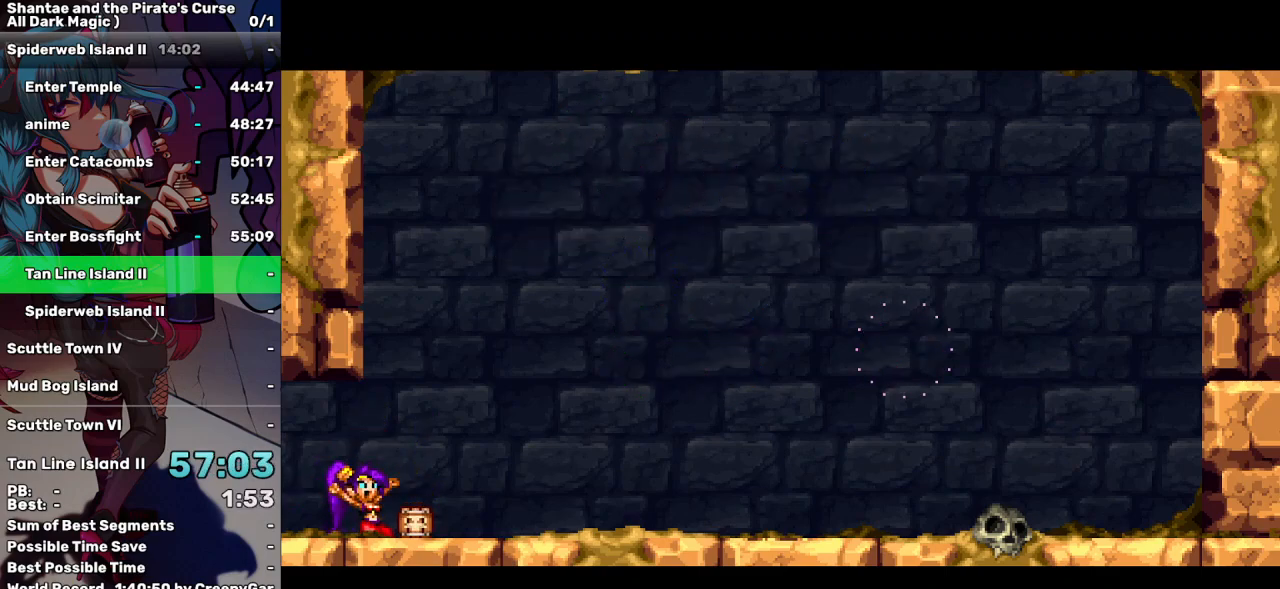
{"keys": ["a"], "events": [[84, "a", "up"], [134, "a", "down"], [217, "a", "up"], [317, "a", "down"], [367, "a", "up"], [467, "a", "down"]]}
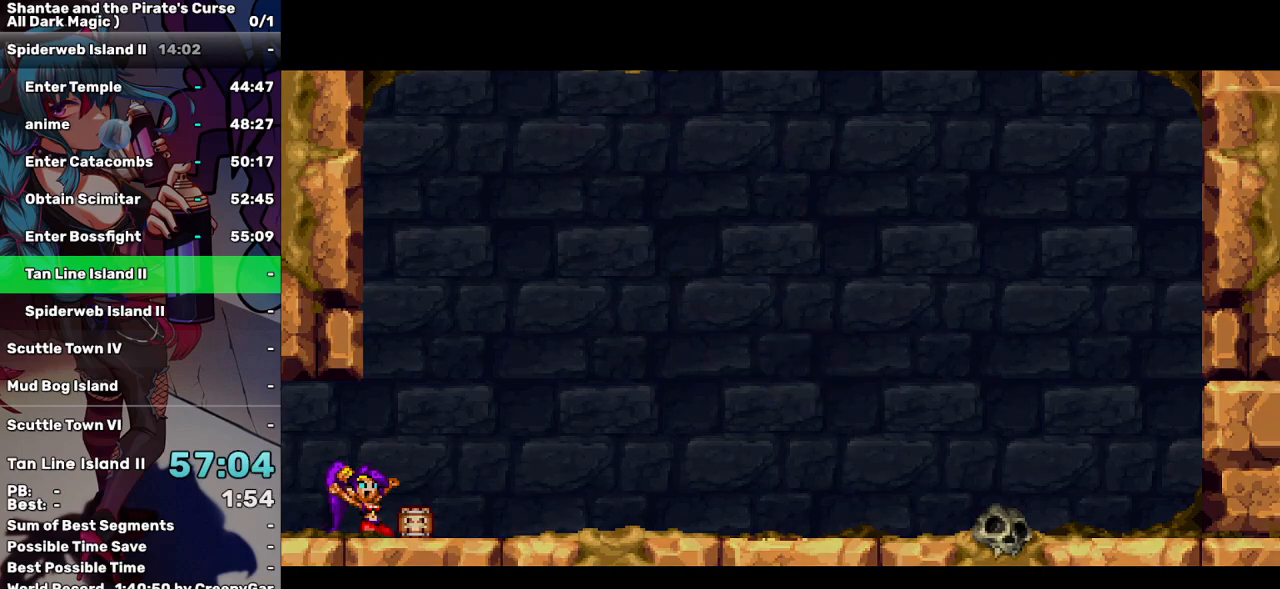
{"keys": ["a"], "events": [[50, "a", "up"], [100, "a", "down"], [200, "a", "up"], [284, "a", "down"], [384, "a", "up"], [434, "a", "down"]]}
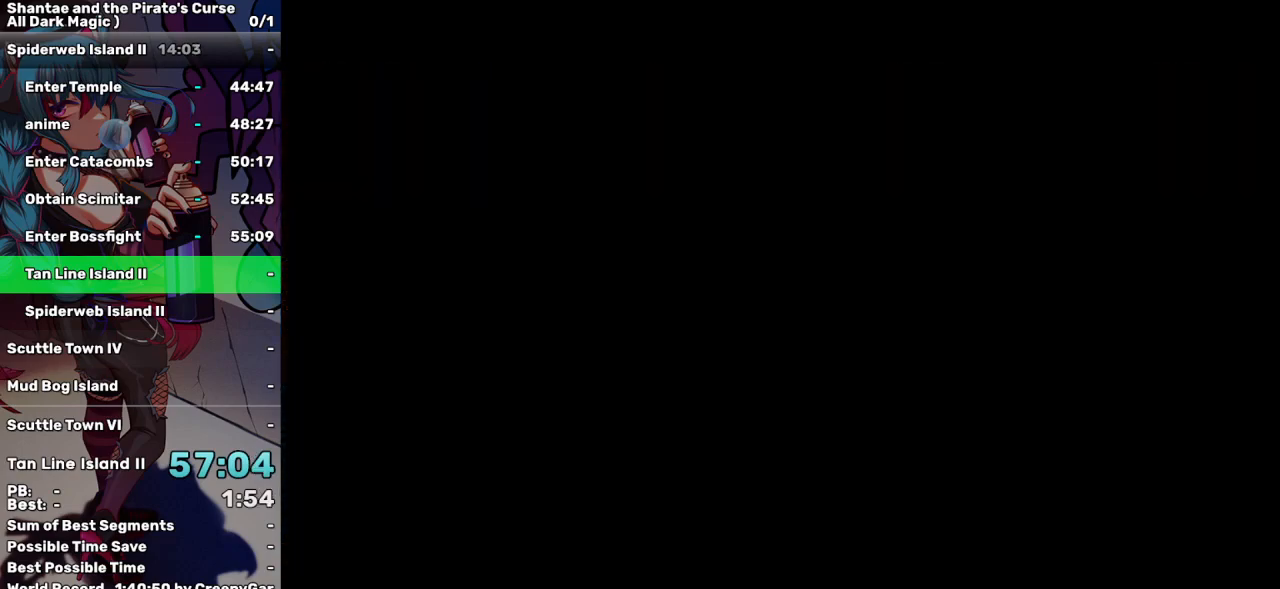
{"keys": [], "events": [[17, "a", "up"], [67, "a", "down"], [167, "a", "up"], [217, "a", "down"], [317, "a", "up"], [350, "a", "down"], [434, "a", "up"]]}
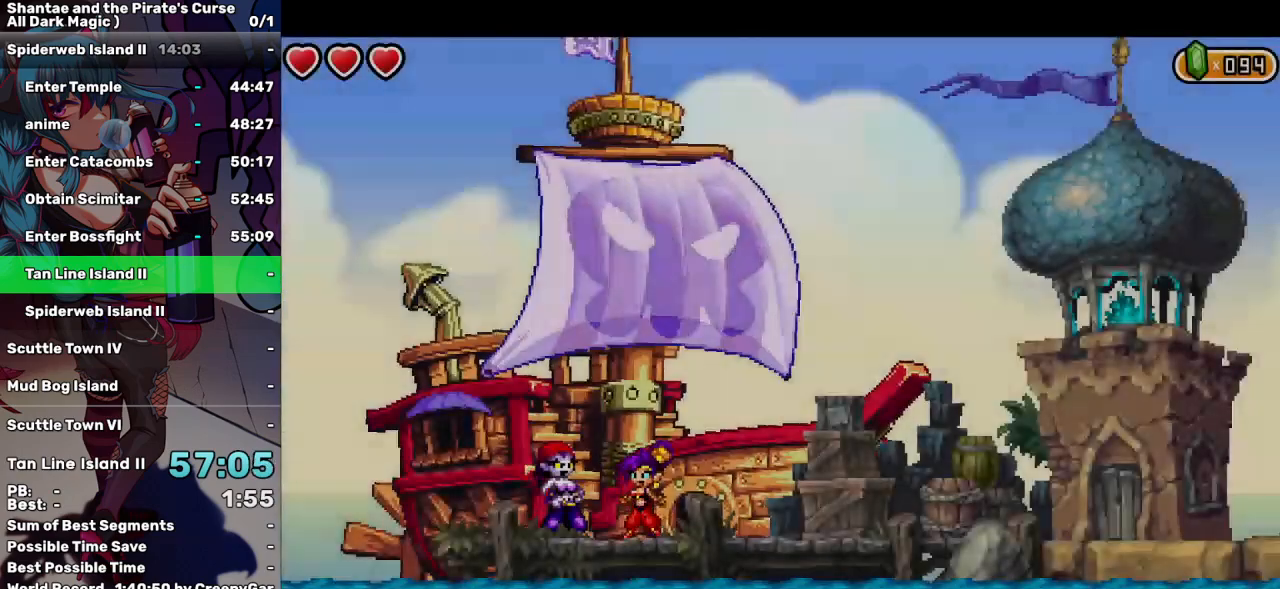
{"keys": [], "events": [[34, "a", "down"], [84, "a", "up"], [184, "a", "down"], [267, "a", "up"], [367, "tab", "down"], [467, "tab", "up"]]}
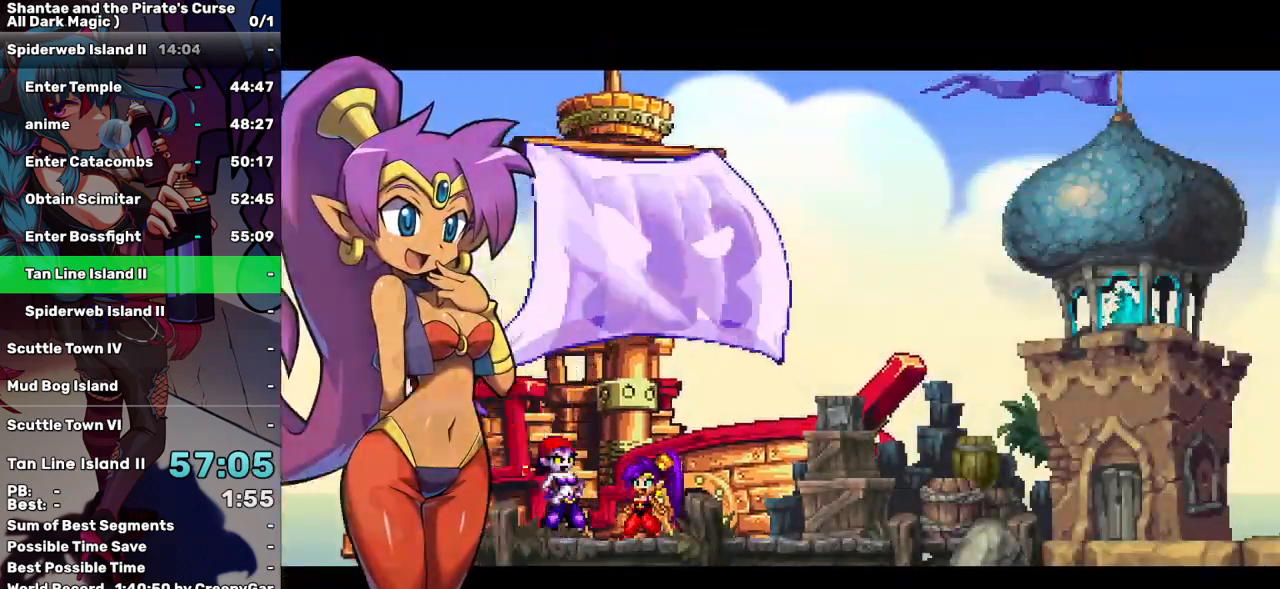
{"keys": [], "events": [[50, "tab", "down"], [150, "tab", "up"], [200, "tab", "down"], [284, "tab", "up"]]}
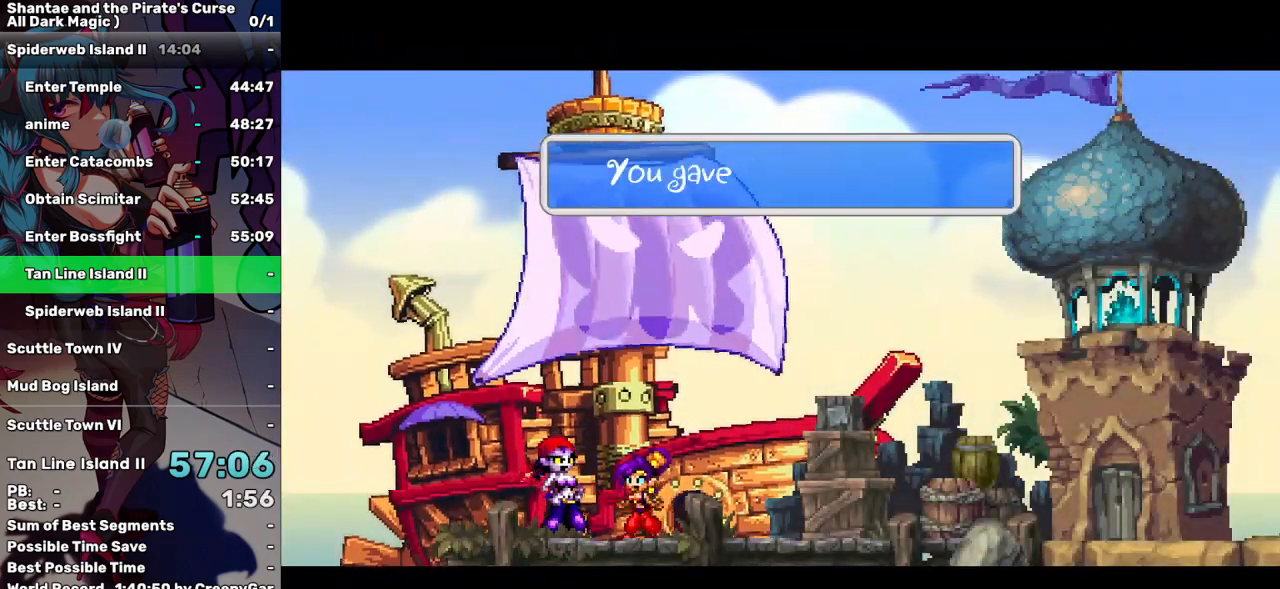
{"keys": [], "events": [[250, "a", "down"], [350, "a", "up"], [400, "a", "down"], [500, "a", "up"]]}
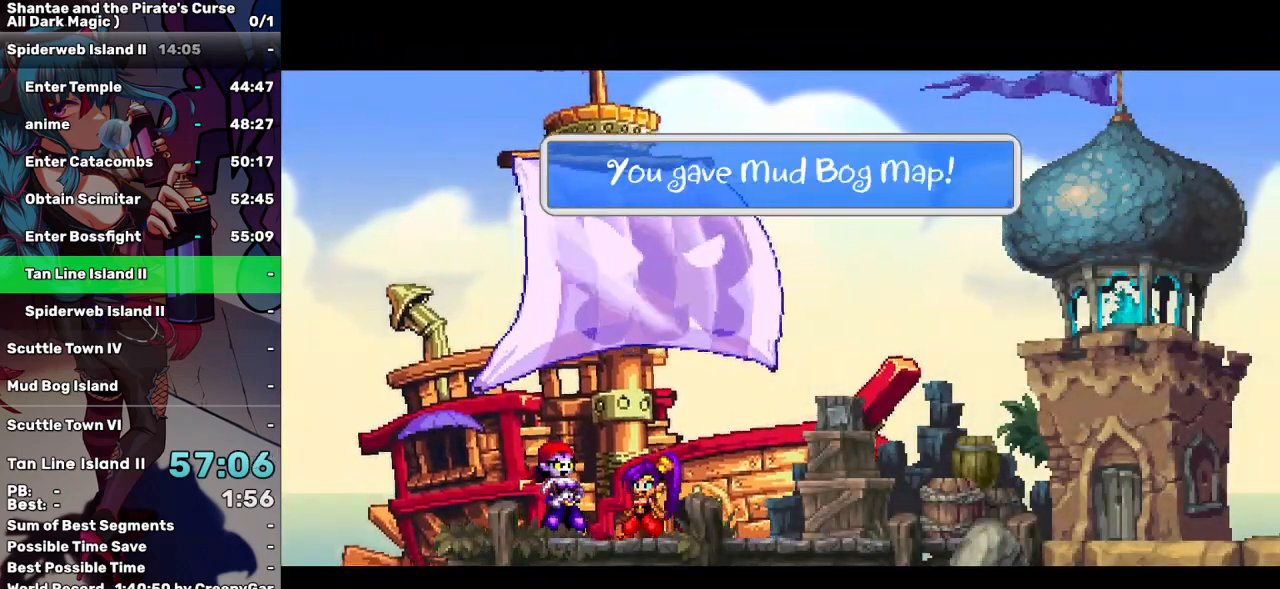
{"keys": [], "events": [[84, "a", "down"], [184, "a", "up"], [284, "a", "down"], [367, "a", "up"]]}
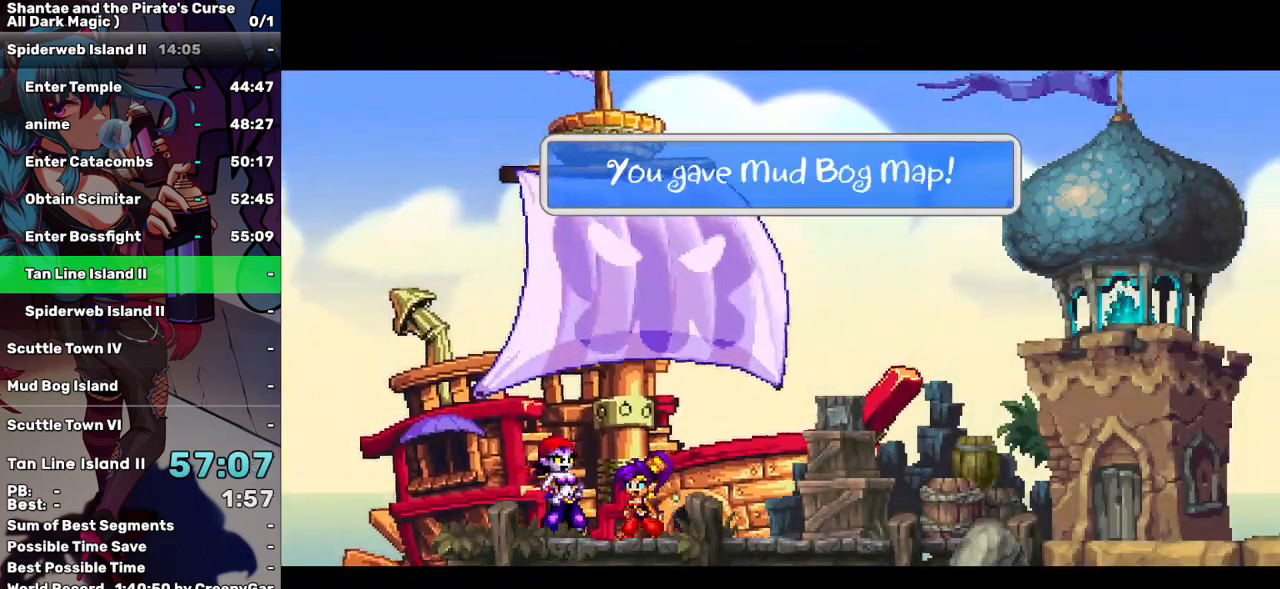
{"keys": [], "events": []}
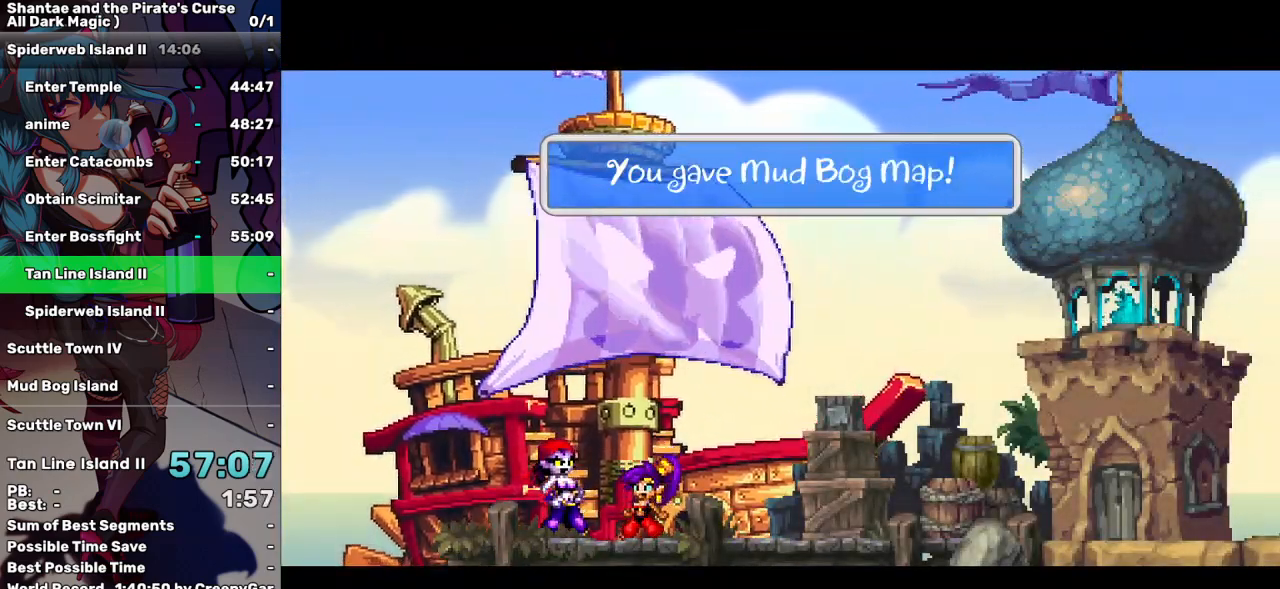
{"keys": [], "events": []}
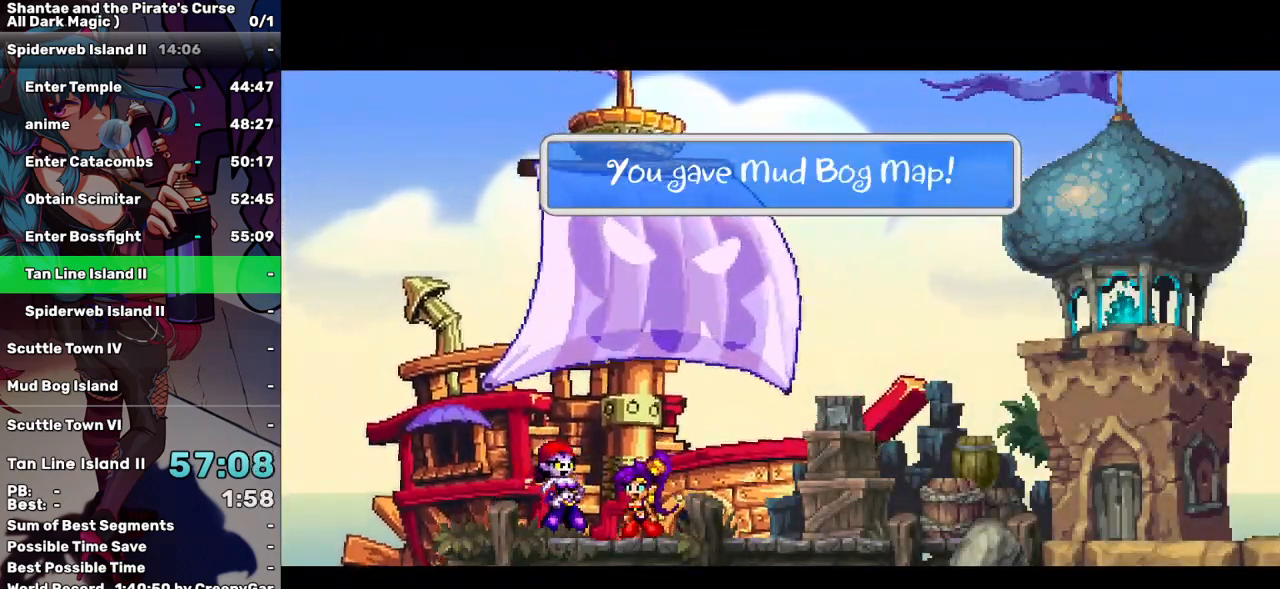
{"keys": [], "events": []}
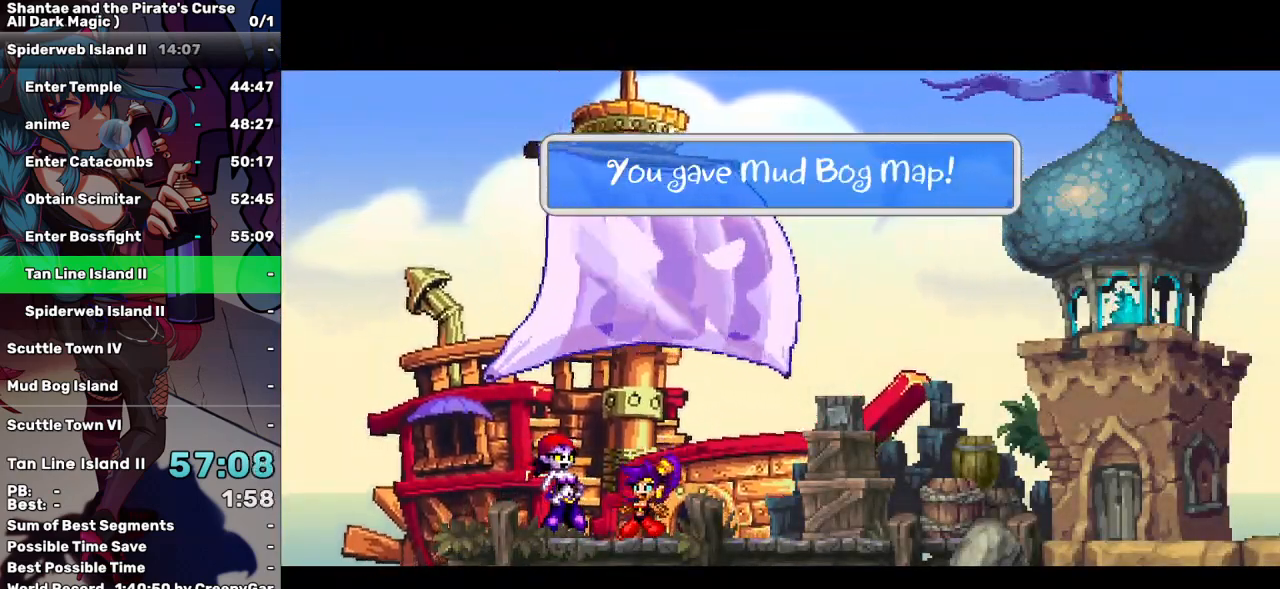
{"keys": [], "events": []}
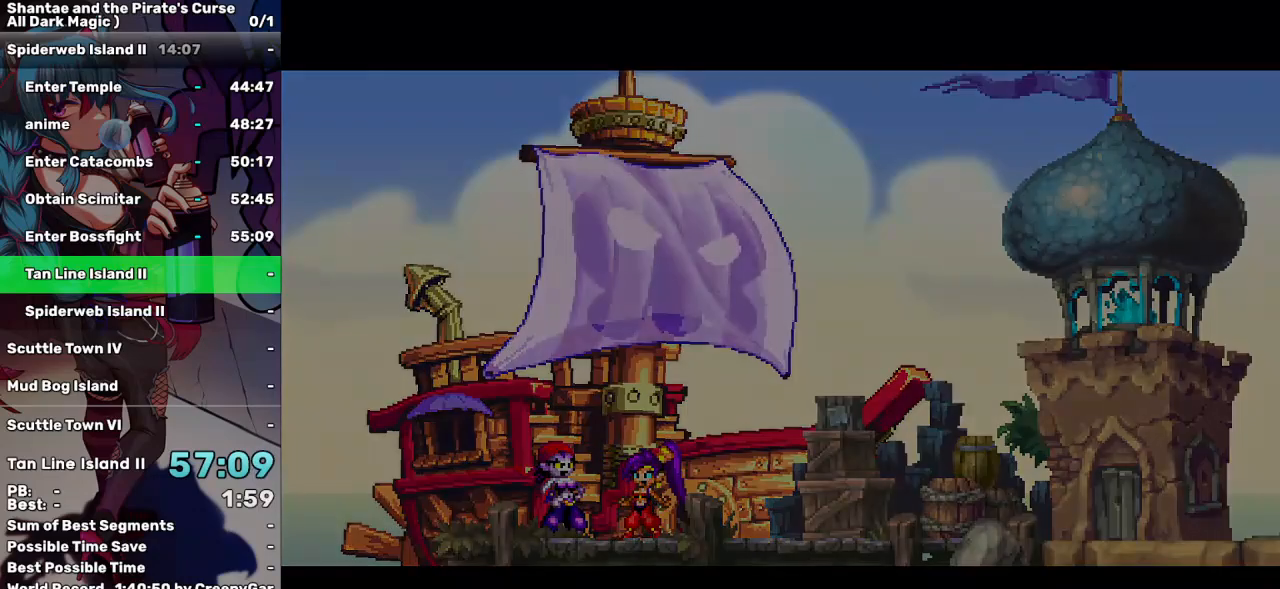
{"keys": [], "events": []}
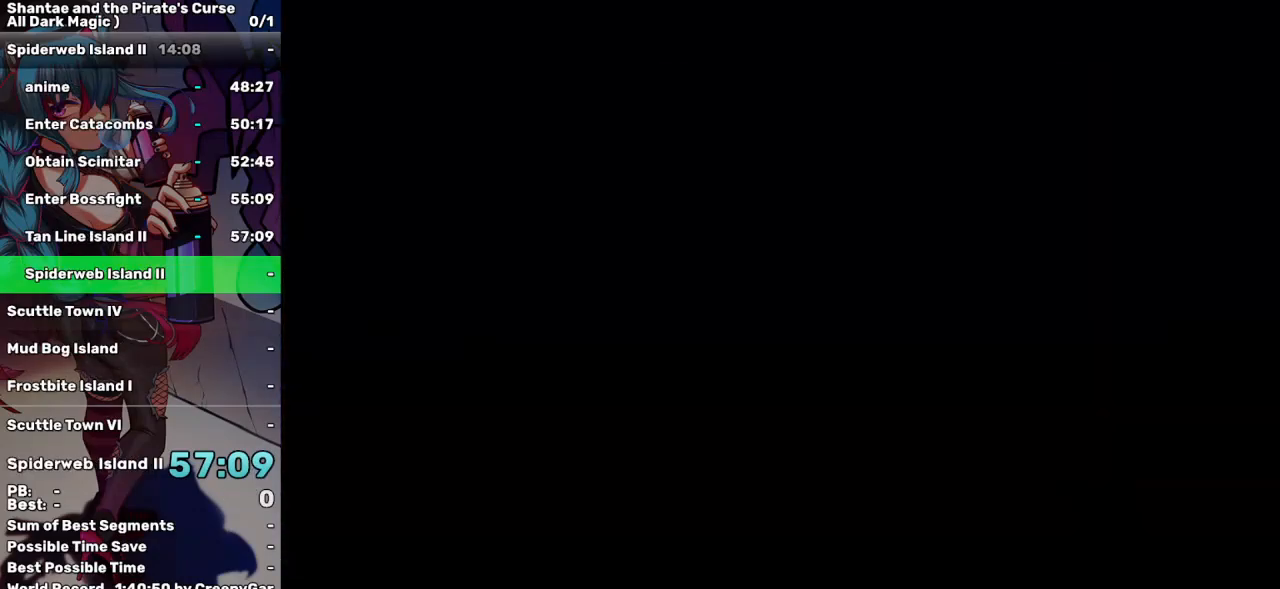
{"keys": ["left"], "events": [[267, "left", "down"]]}
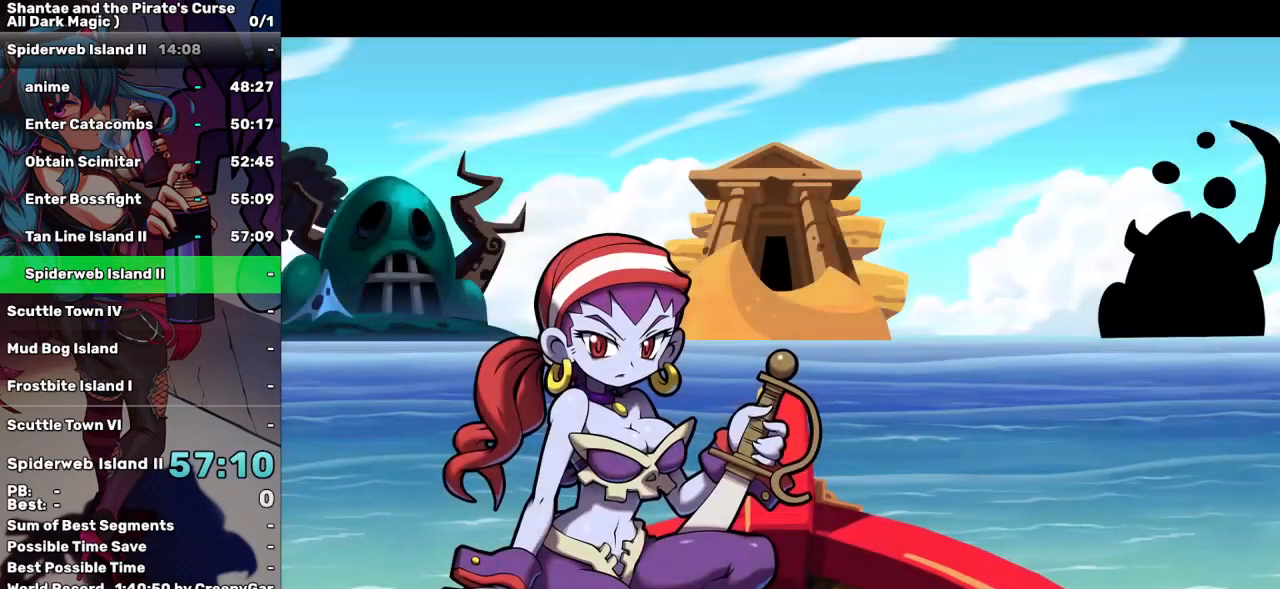
{"keys": ["left"], "events": []}